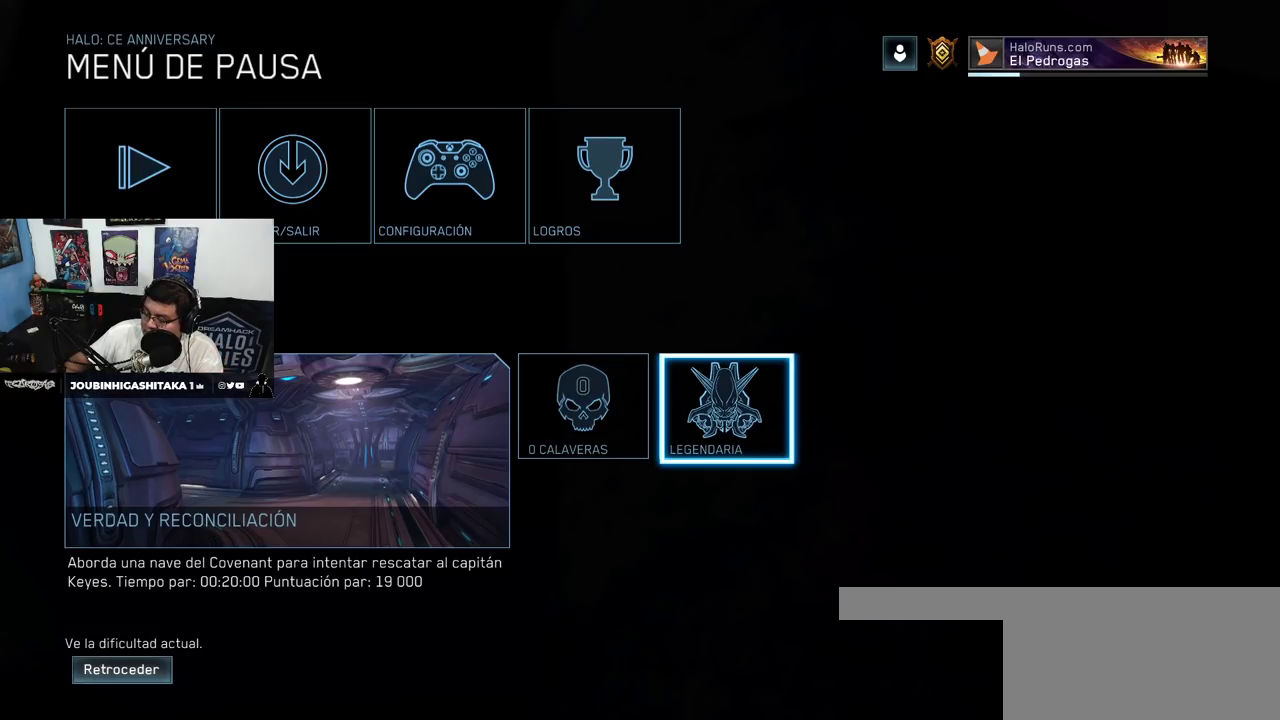
Gameplay with keyboard and mouse; each line is a JSON object with the keys and mouse buttons held at the frame after it. "events" lists presses ("down") and releases ("up") of "a", "ctrl", "d", "e", "f", "q", "r", "s", "shift", "space", "tab", "w", "mouse_left", "mouse_wheel", "mouse_right", "mouse_mb4" and "mouse_mb5" between this image and that frame as [ms after this image, input, new state], when the widget could be followed in between. "mouse_left", "mouse_wheel", "mouse_right", "mouse_mb4", "mouse_mb5" = the "left", "wheel", "right", "mb4", "mb5" buttons of the "mouse" list. No other keys are recorded. "wheel" means that the mouse wheel is clicked or scrolled. Mouse movement is not recorded.
{"keys": [], "mouse": ["right"], "events": [[167, "mouse_left", "down"], [300, "mouse_left", "up"], [467, "mouse_right", "down"]]}
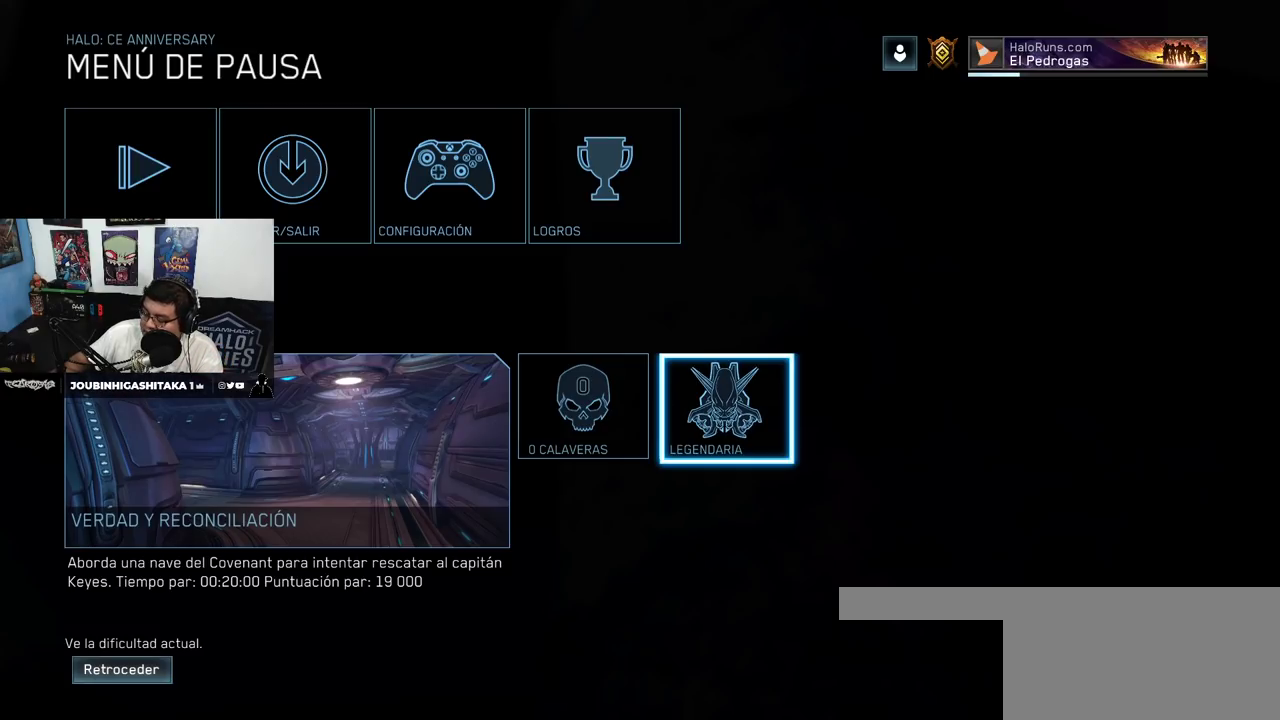
{"keys": [], "mouse": [], "events": [[67, "mouse_right", "up"]]}
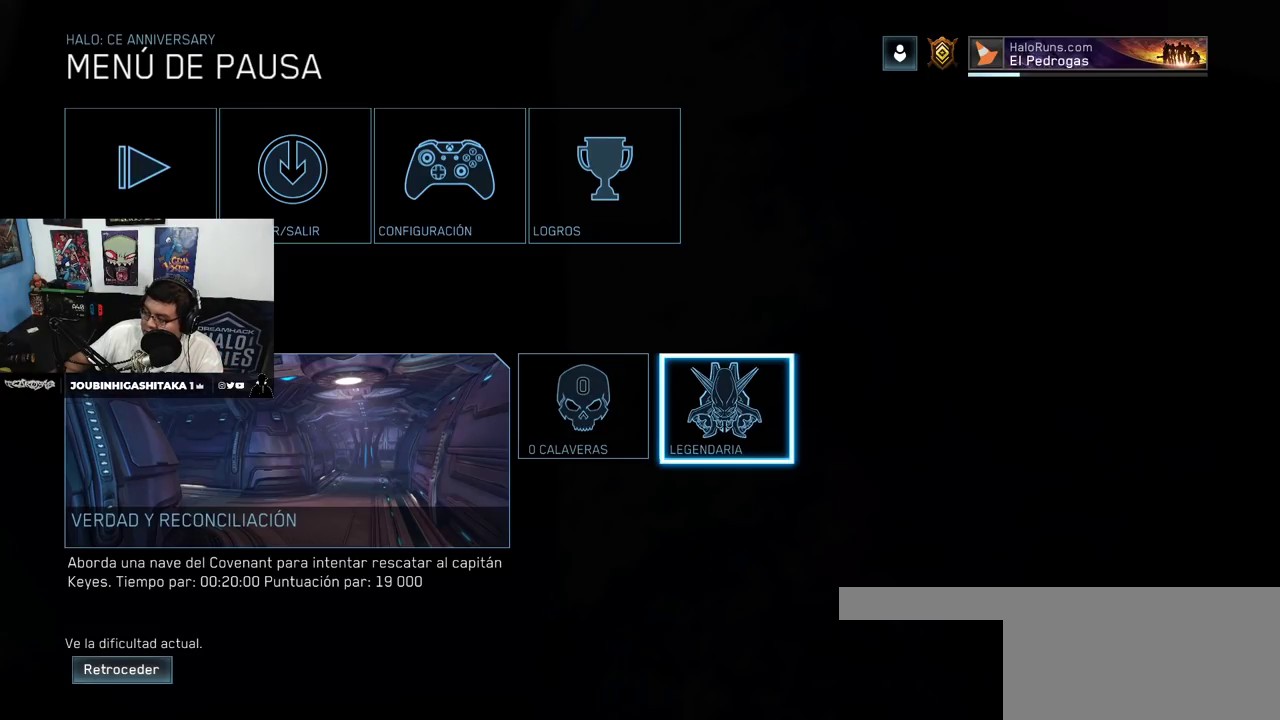
{"keys": [], "mouse": [], "events": []}
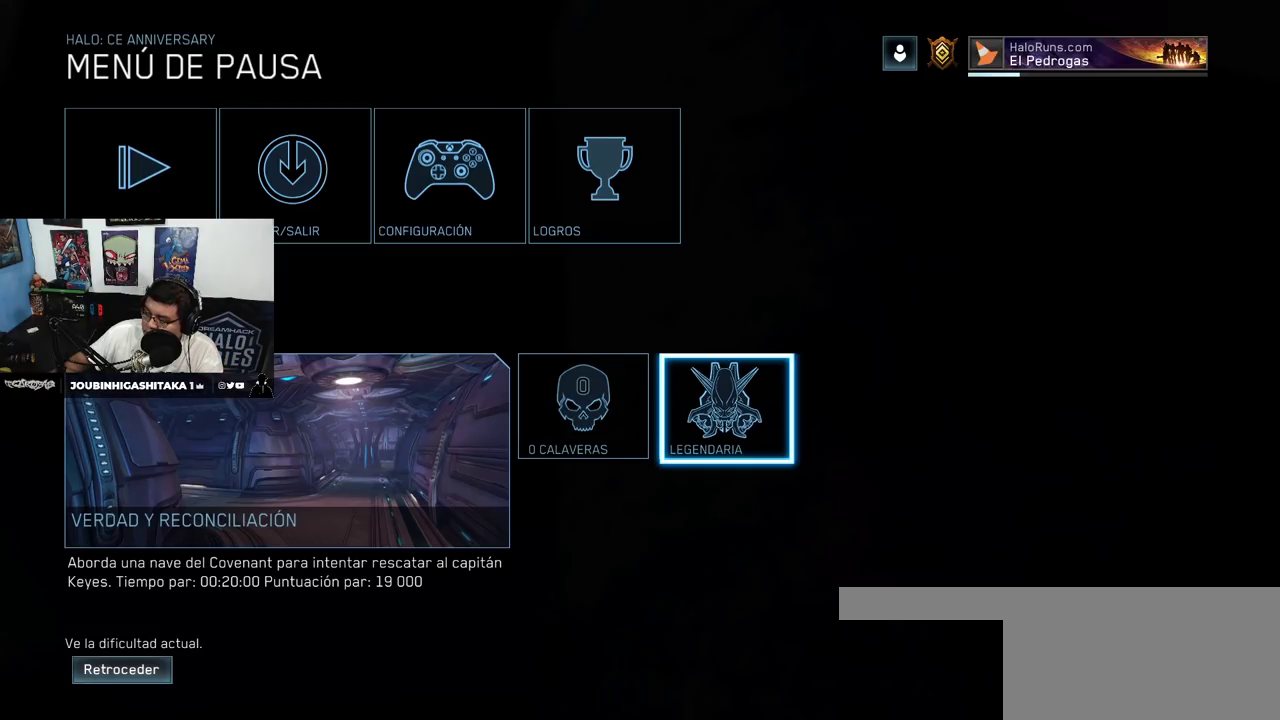
{"keys": [], "mouse": [], "events": [[133, "mouse_left", "down"], [217, "mouse_left", "up"]]}
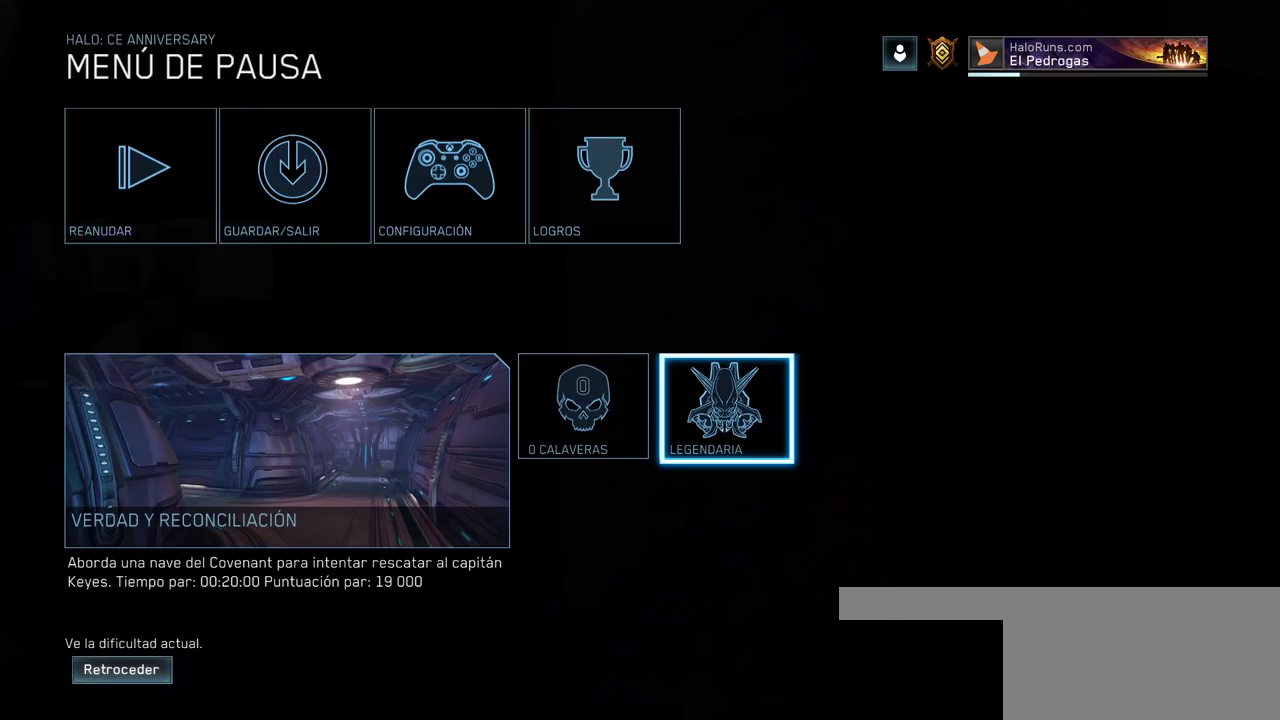
{"keys": [], "mouse": [], "events": []}
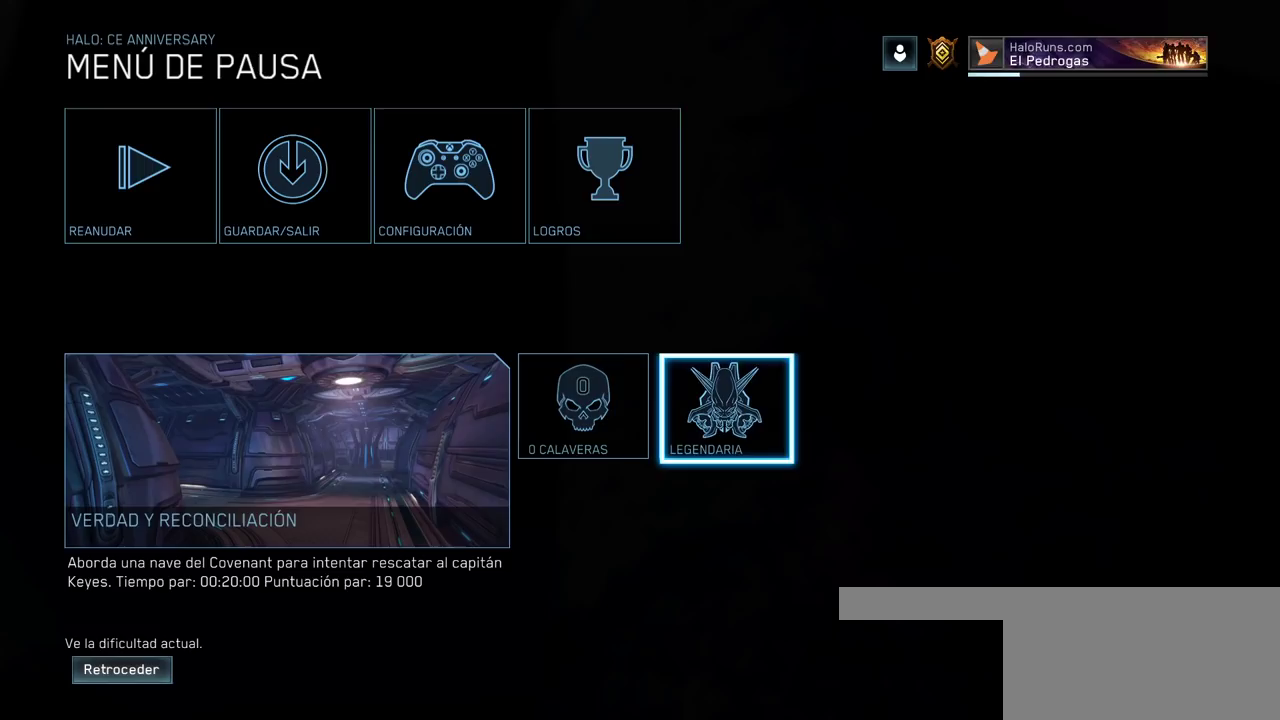
{"keys": [], "mouse": ["left"], "events": [[483, "mouse_left", "down"]]}
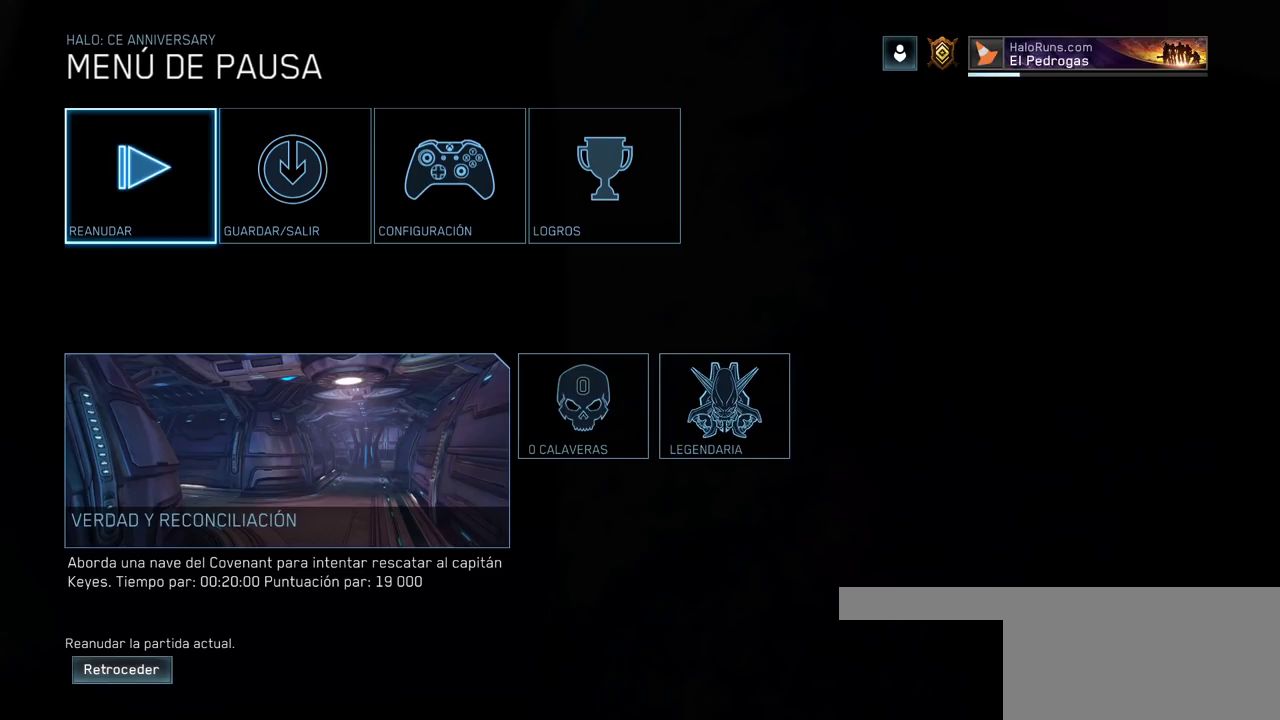
{"keys": [], "mouse": [], "events": [[100, "mouse_left", "up"]]}